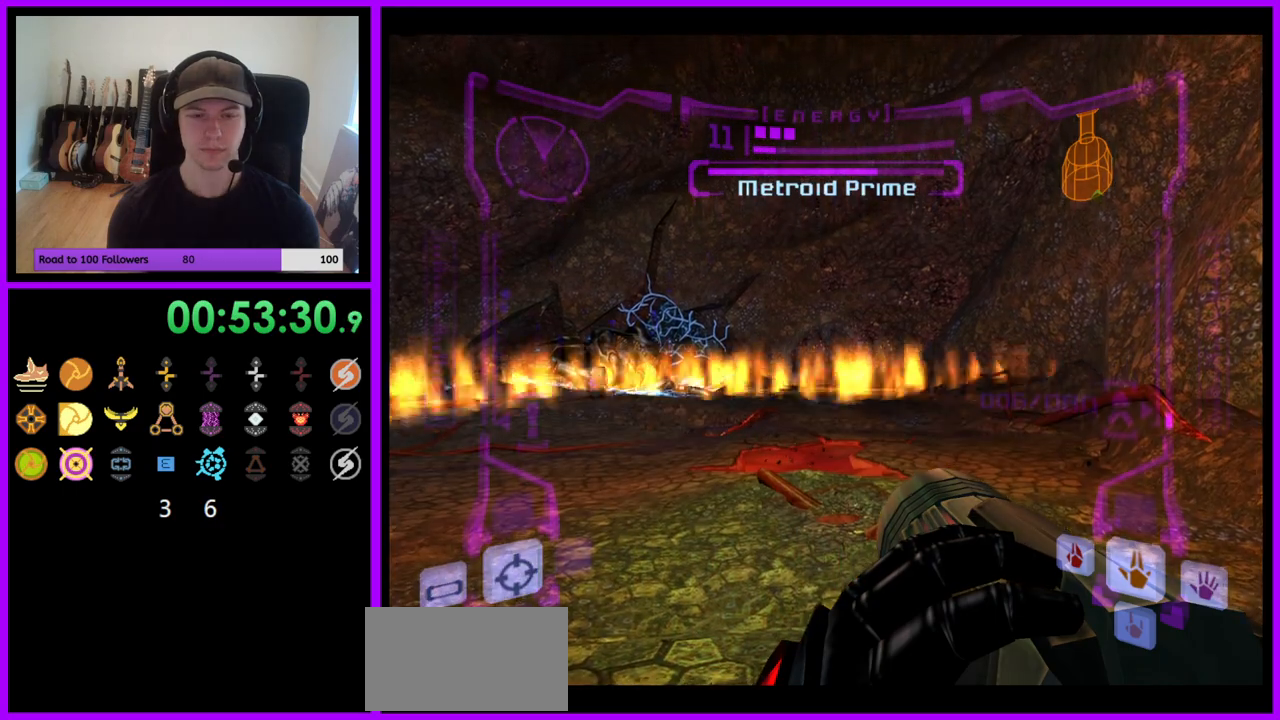
Gameplay with a controller (Nintendo layout); each line is a JSON object with the inputs held at the frame after it. "events" lists button and stick changes between this image and that frame as [ms after this image, input, new state], when the widget could be followed in between. Not read: L3 R3.
{"buttons": ["R1"], "left_stick": "center", "right_stick": "center", "events": []}
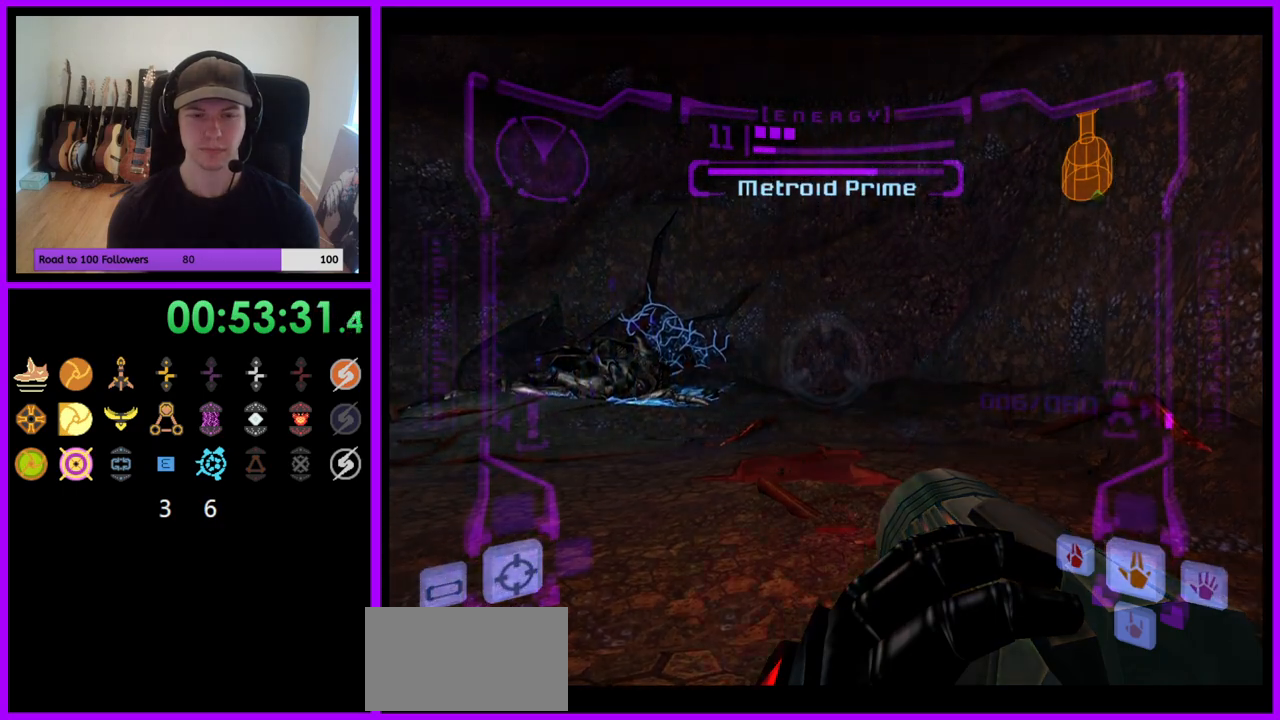
{"buttons": ["R1"], "left_stick": "center", "right_stick": "center", "events": [[283, "left_stick", "left"], [500, "left_stick", "center"]]}
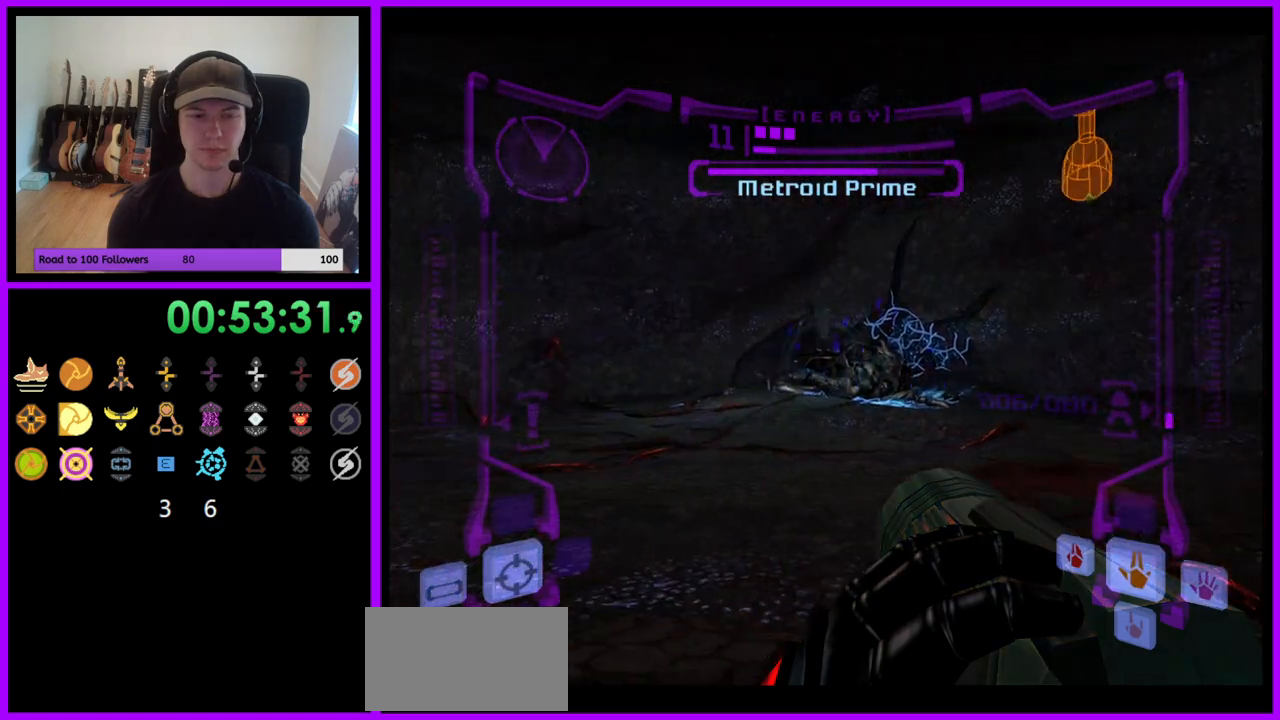
{"buttons": ["R1"], "left_stick": "center", "right_stick": "center", "events": [[133, "left_stick", "left"], [317, "left_stick", "center"]]}
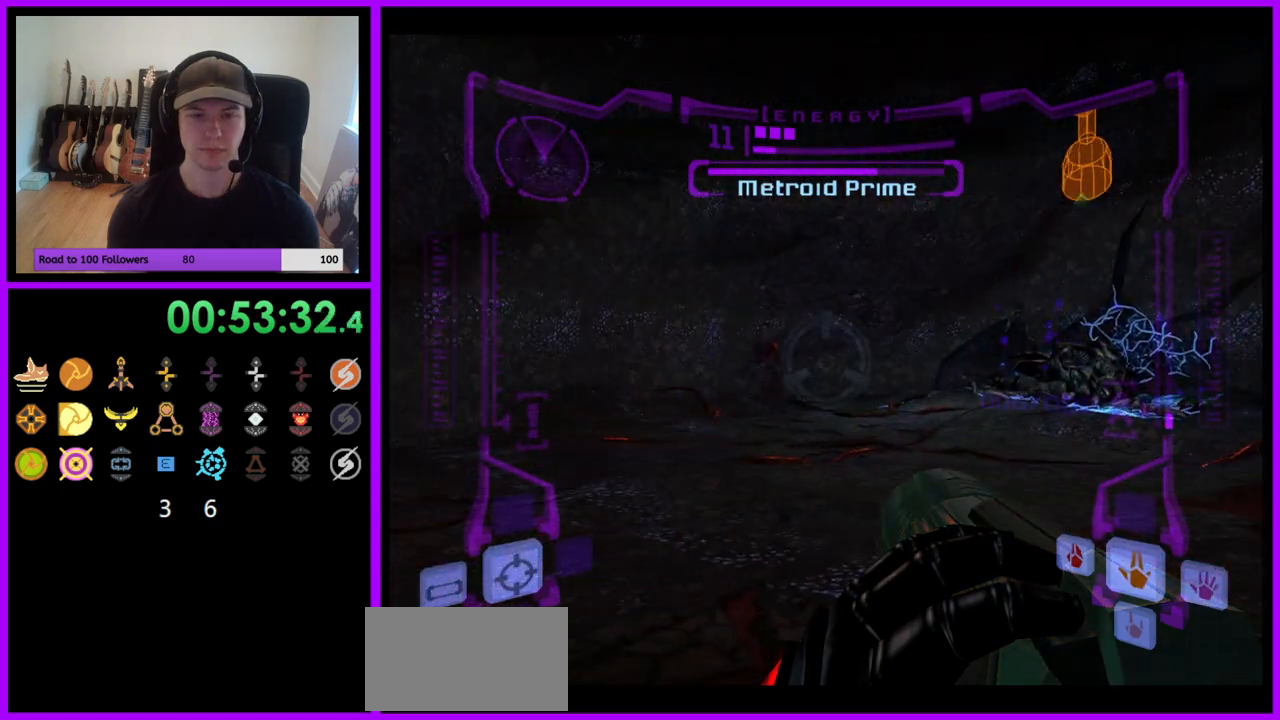
{"buttons": ["R1"], "left_stick": "center", "right_stick": "center", "events": []}
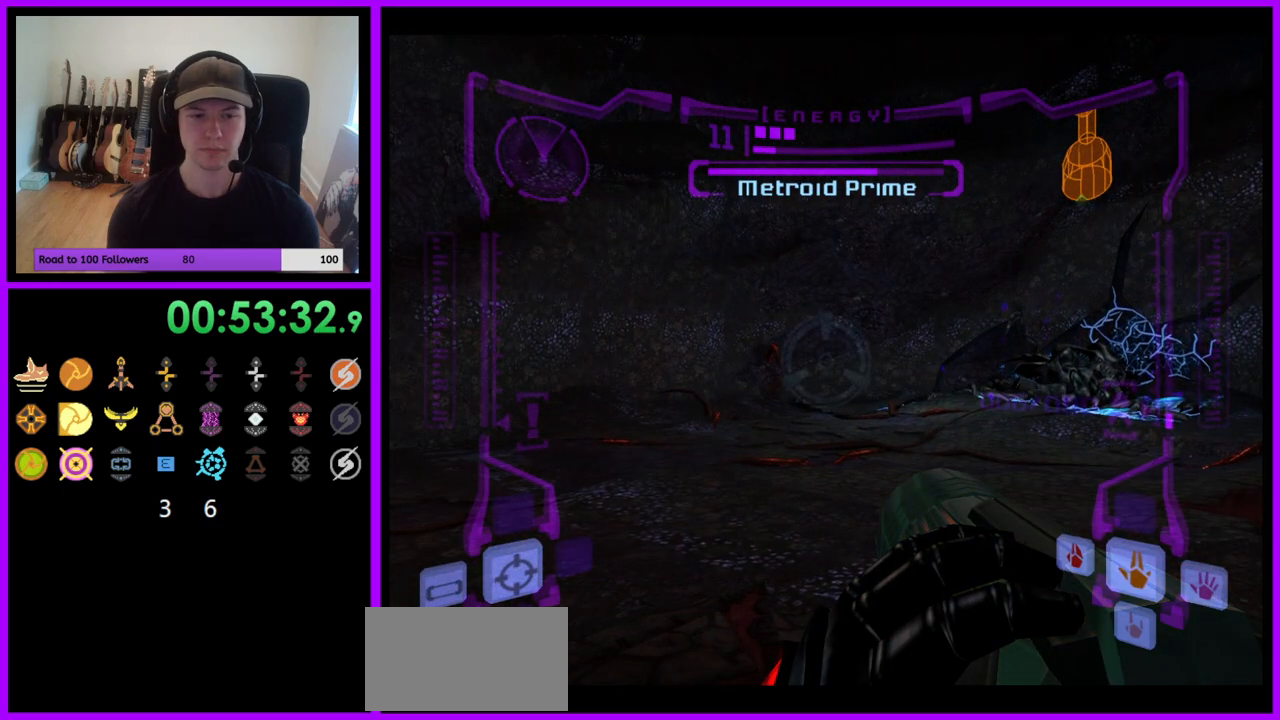
{"buttons": ["R1"], "left_stick": "center", "right_stick": "center", "events": []}
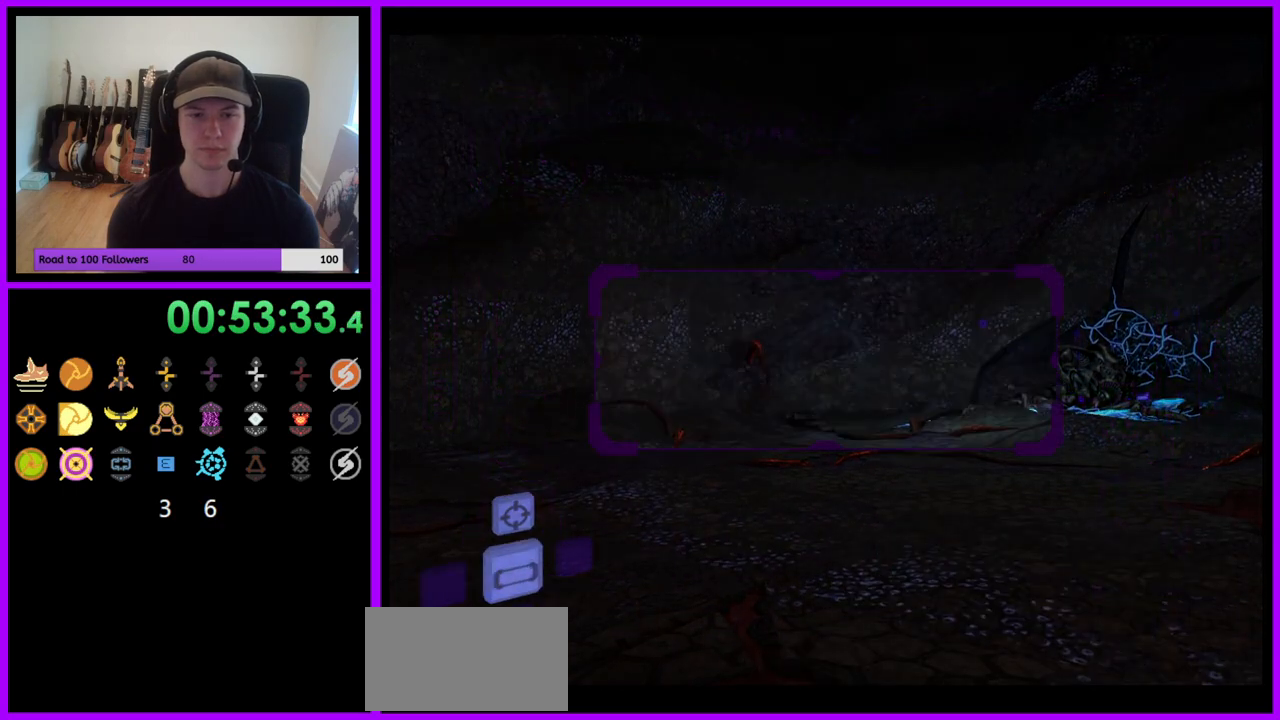
{"buttons": ["R1"], "left_stick": "down-left", "right_stick": "center", "events": [[250, "left_stick", "down-left"], [450, "R1", "up"], [500, "R1", "down"]]}
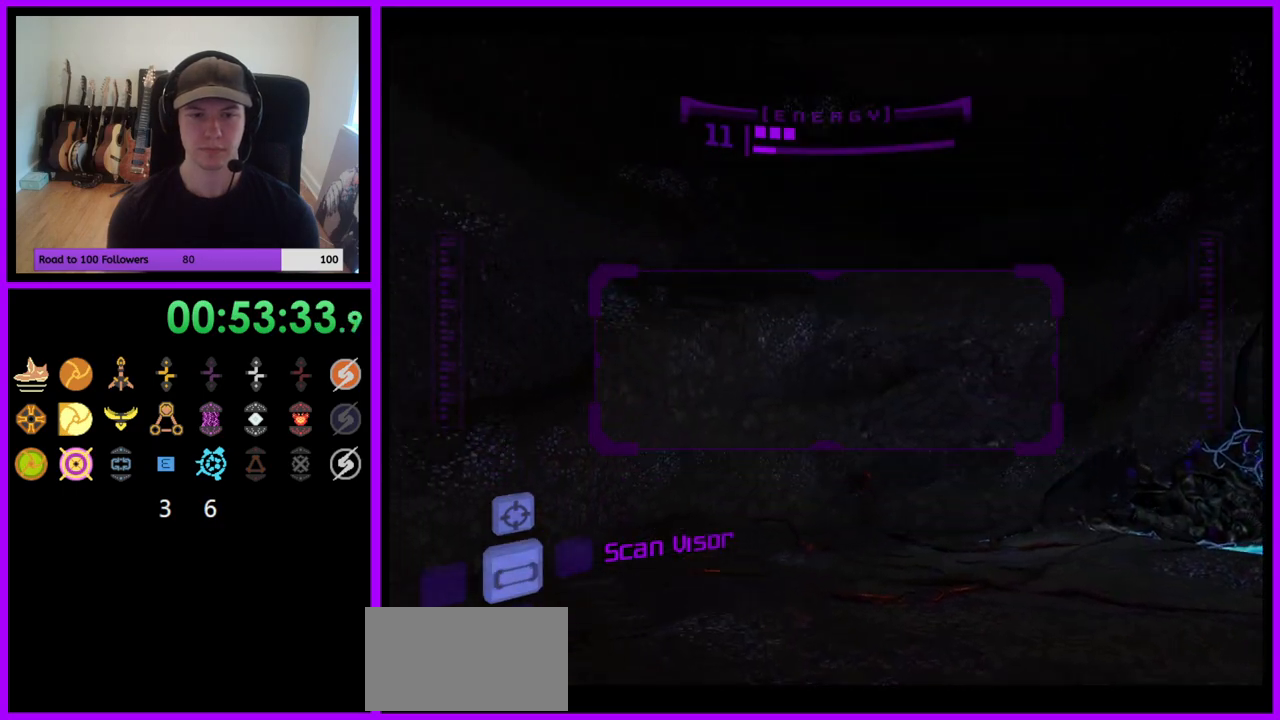
{"buttons": ["R1"], "left_stick": "right", "right_stick": "center", "events": [[67, "left_stick", "down"], [250, "left_stick", "center"], [317, "left_stick", "right"]]}
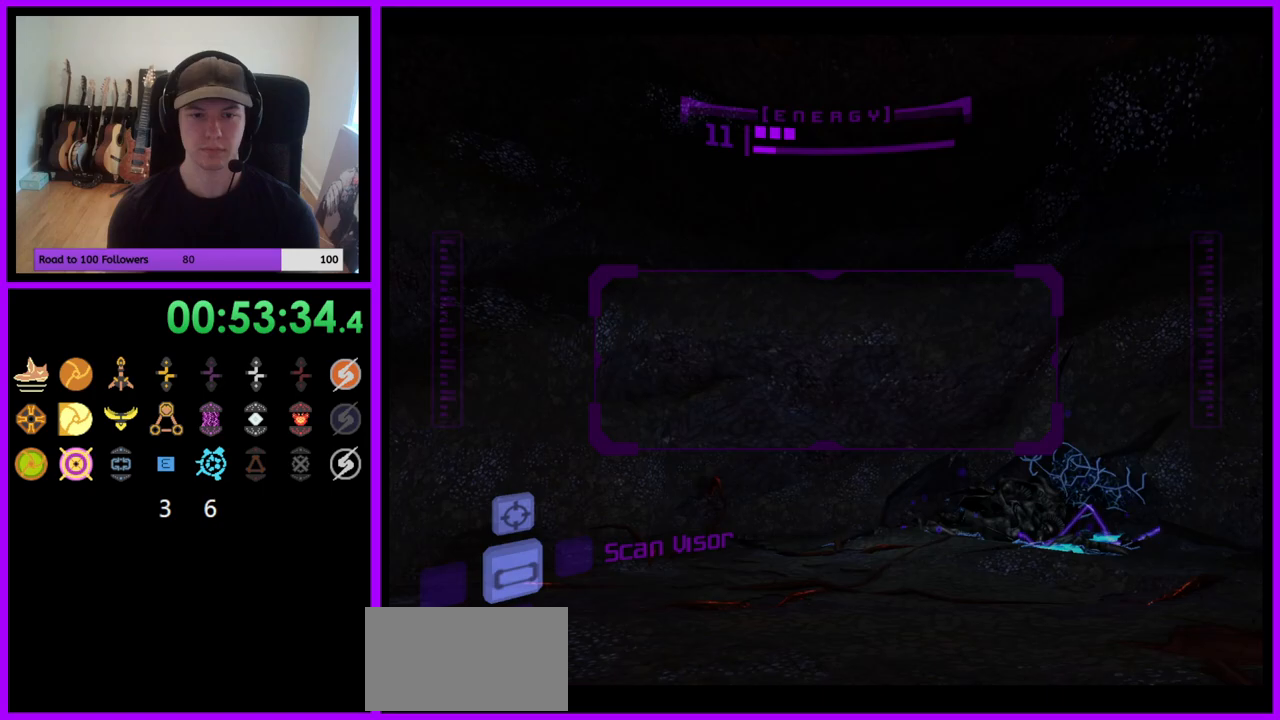
{"buttons": ["R1"], "left_stick": "center", "right_stick": "center", "events": [[350, "left_stick", "center"]]}
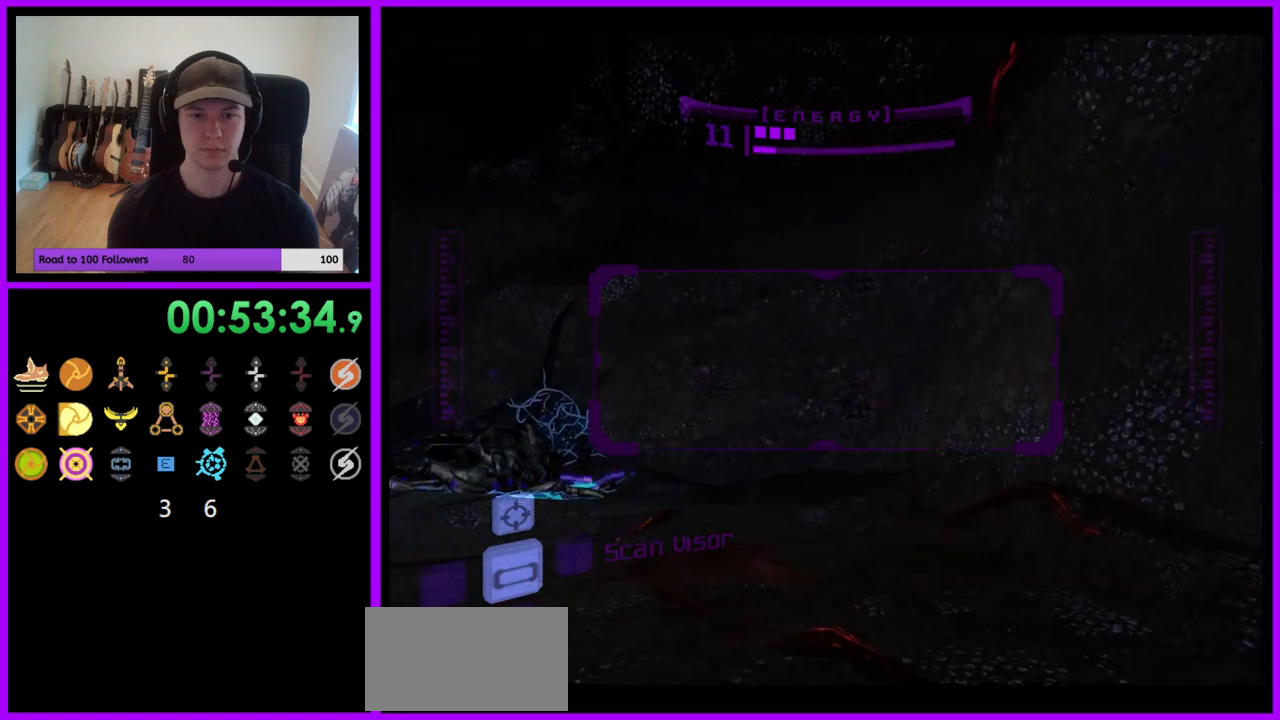
{"buttons": ["R1"], "left_stick": "down", "right_stick": "center", "events": [[83, "left_stick", "right"], [267, "left_stick", "down"]]}
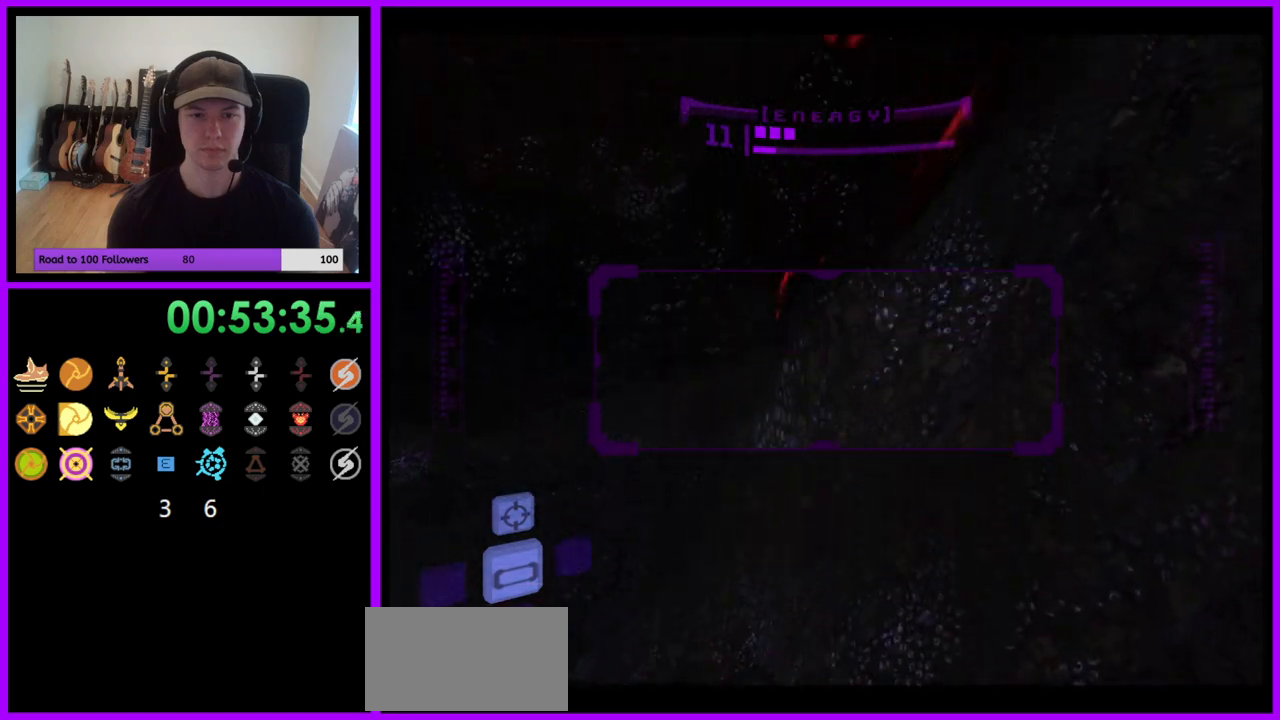
{"buttons": ["R1"], "left_stick": "left", "right_stick": "center", "events": [[383, "left_stick", "left"]]}
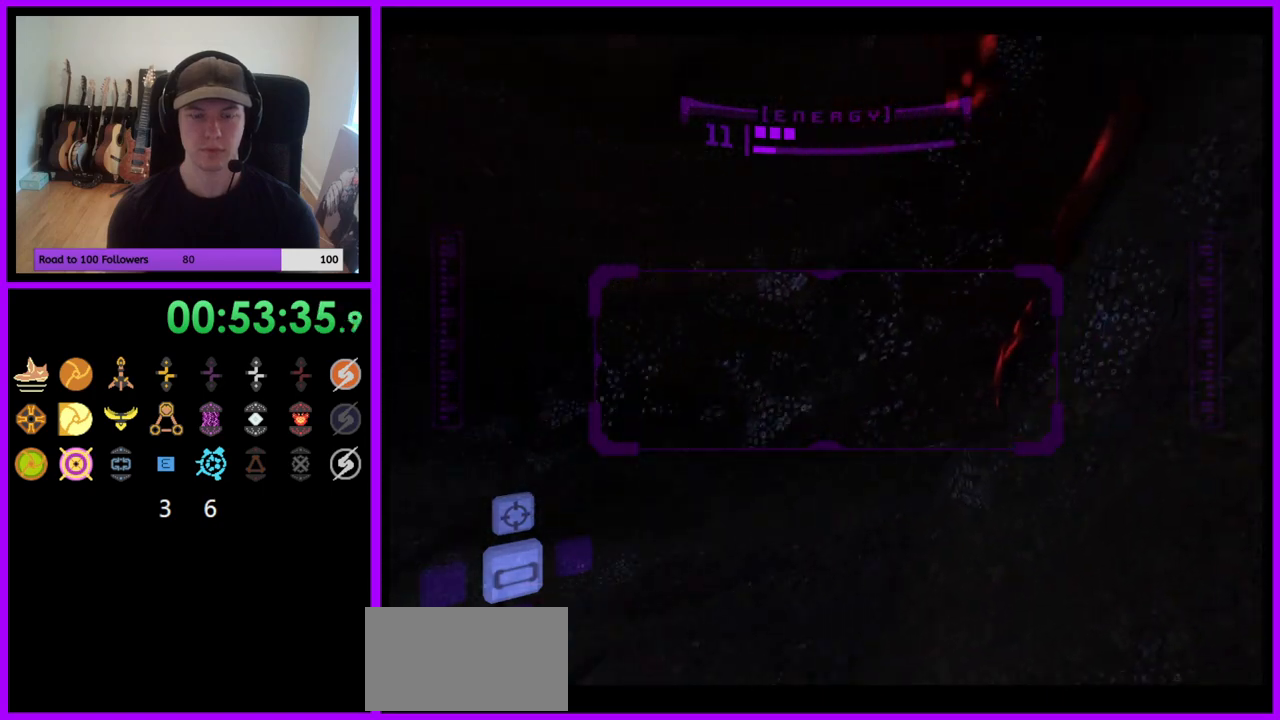
{"buttons": ["R1"], "left_stick": "center", "right_stick": "center", "events": [[417, "left_stick", "center"]]}
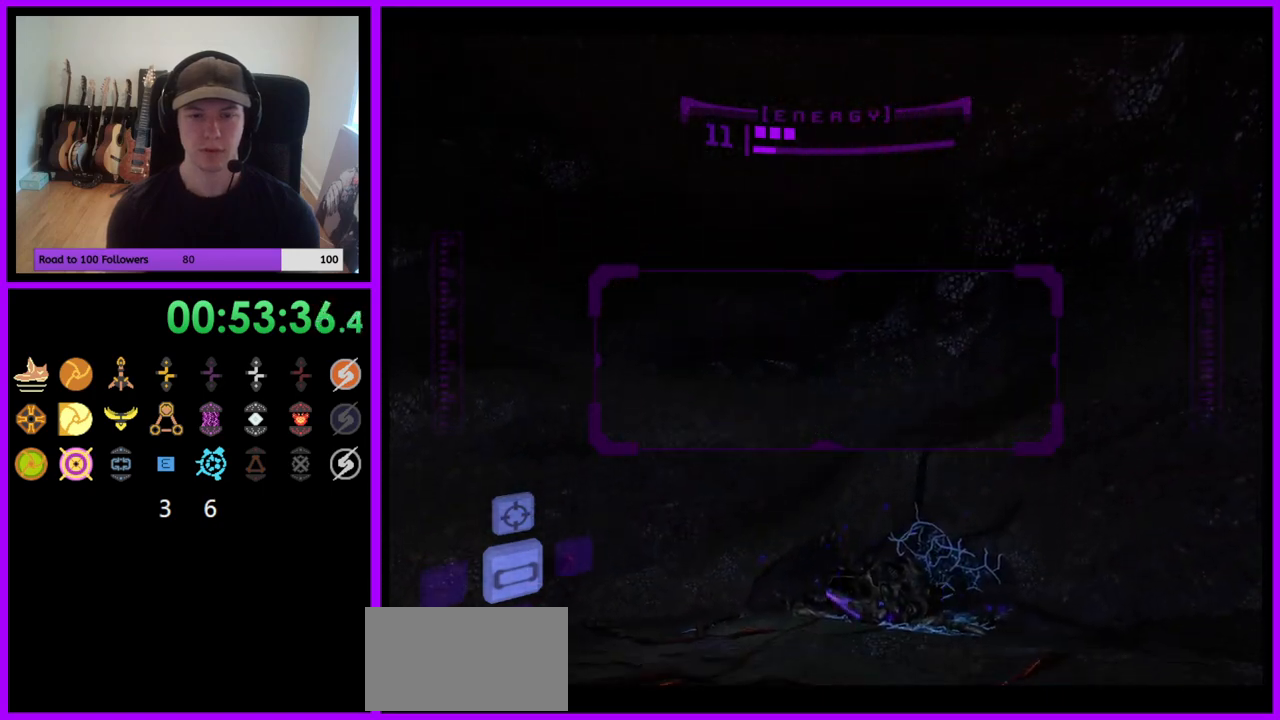
{"buttons": ["R1"], "left_stick": "center", "right_stick": "center", "events": [[350, "left_stick", "up-right"], [483, "left_stick", "center"]]}
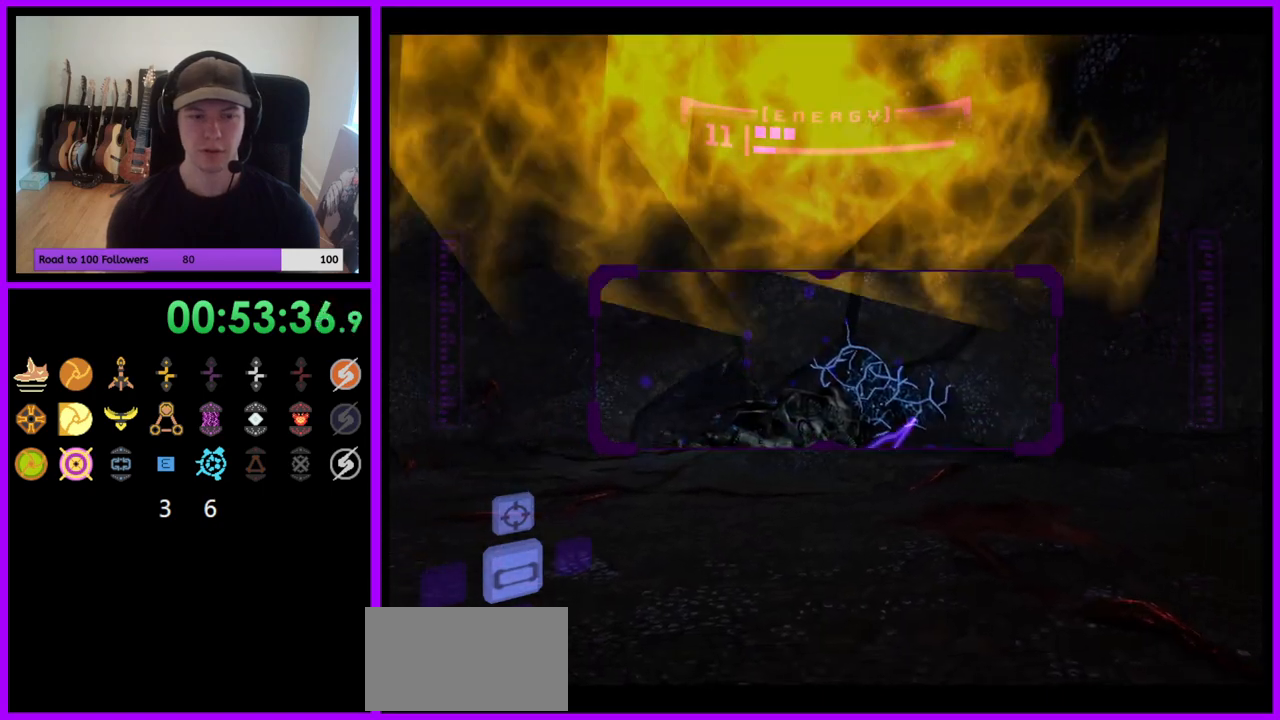
{"buttons": ["R1"], "left_stick": "center", "right_stick": "center", "events": []}
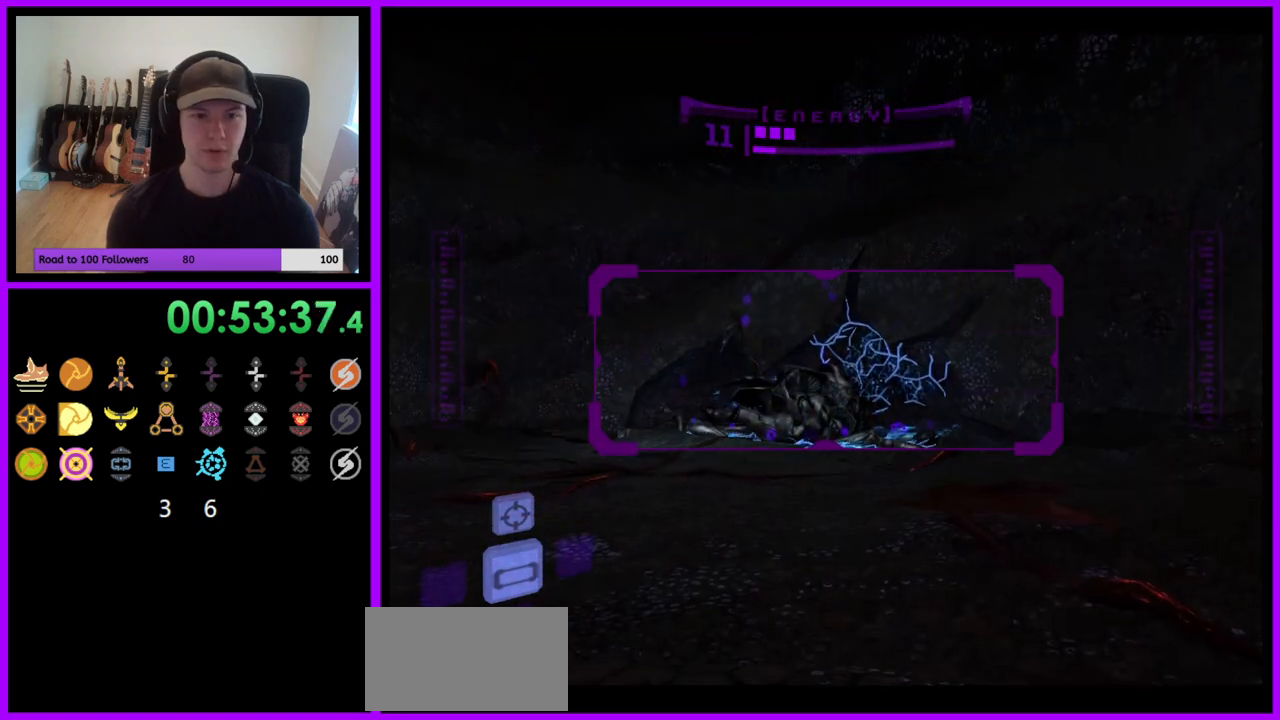
{"buttons": ["R1"], "left_stick": "down", "right_stick": "center", "events": [[67, "left_stick", "down"], [117, "left_stick", "down-left"], [417, "left_stick", "down"]]}
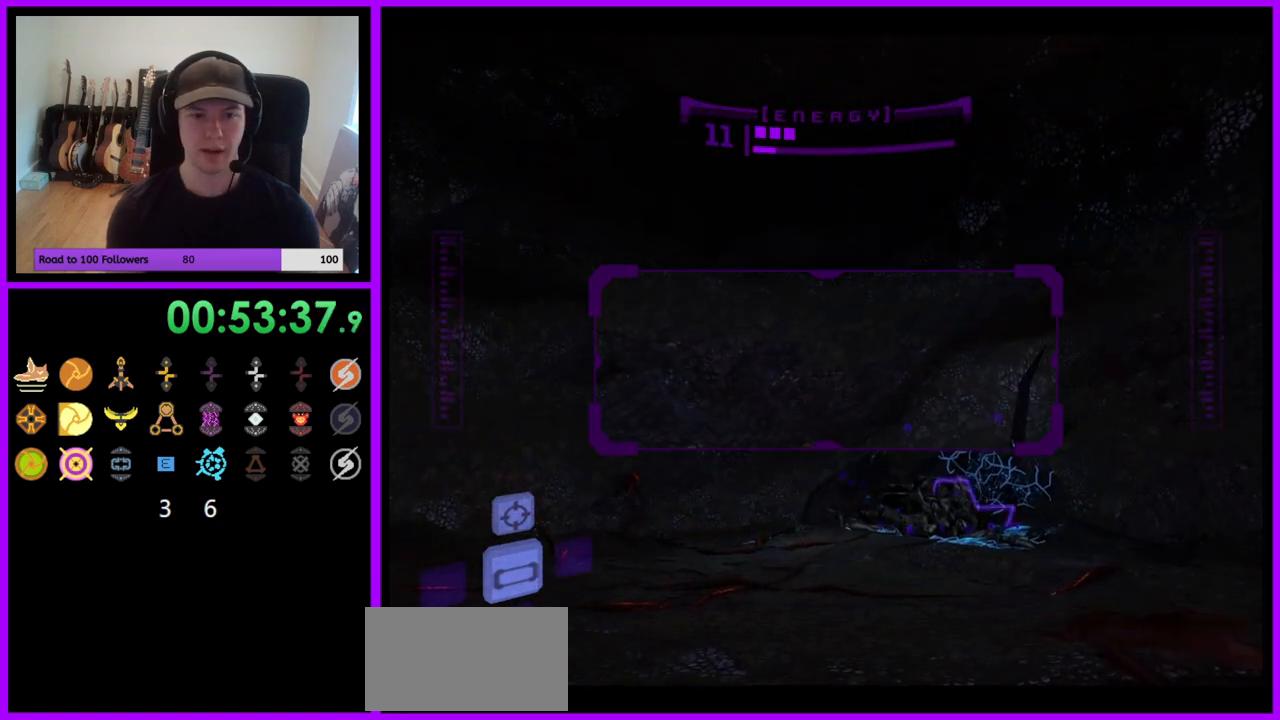
{"buttons": ["R1"], "left_stick": "center", "right_stick": "center", "events": [[17, "left_stick", "center"], [300, "left_stick", "right"], [467, "left_stick", "center"]]}
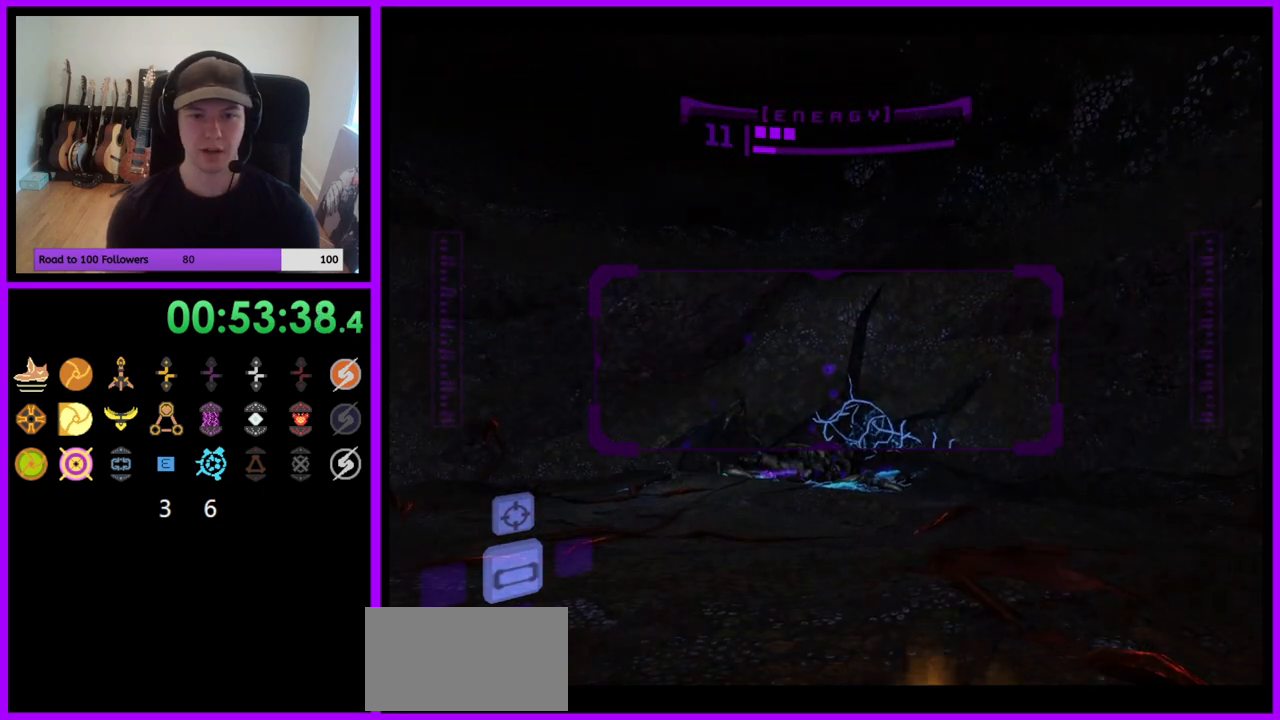
{"buttons": ["R1"], "left_stick": "center", "right_stick": "center"}